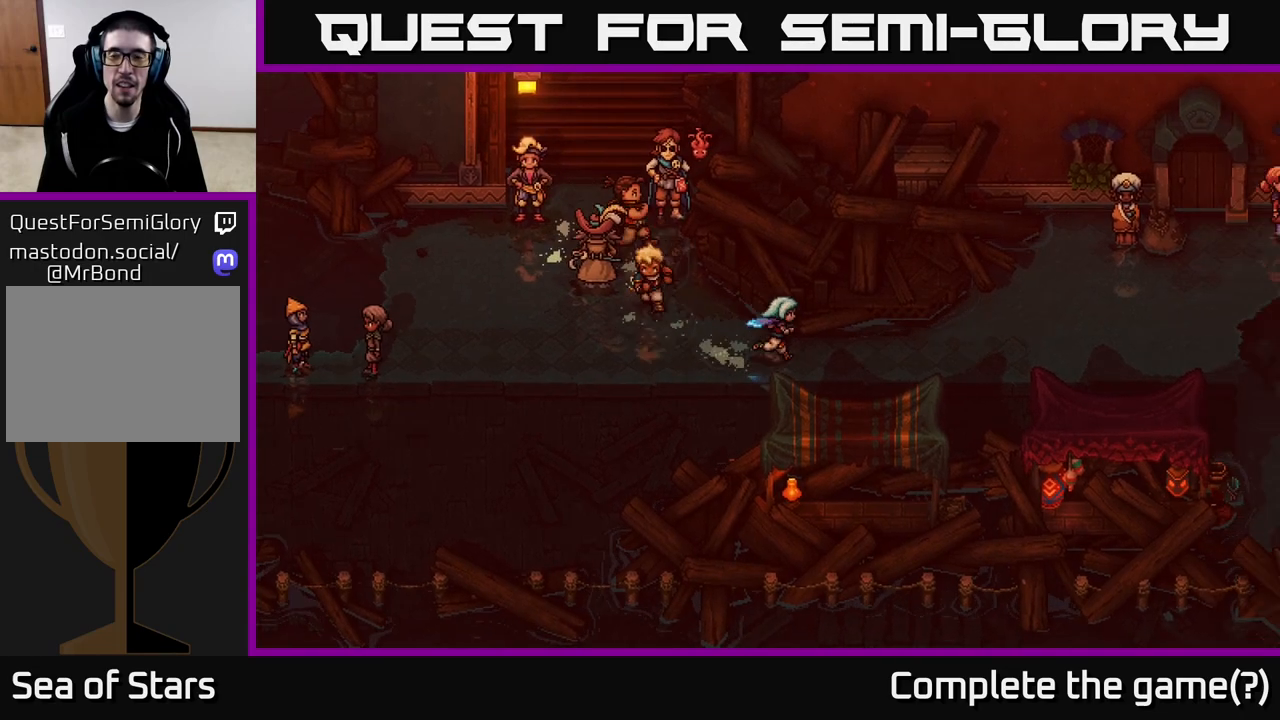
Gameplay with a controller (Xbox layout); each line is a JSON object with the inputs held at the frame after it. "events" lists button and stick changes between this image and that frame as [ms after this image, input, new state], when the widget could be followed in between.
{"buttons": [], "left_stick": "right", "right_stick": "center", "events": []}
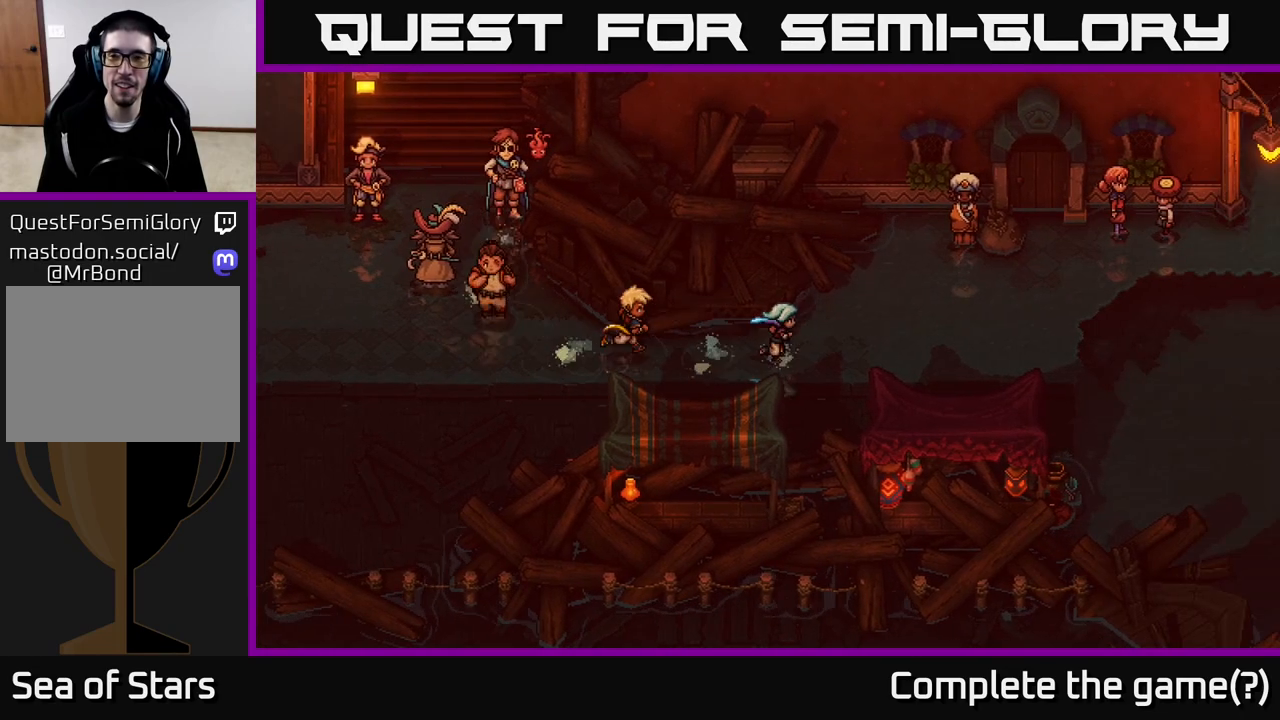
{"buttons": [], "left_stick": "up-right", "right_stick": "center", "events": [[250, "left_stick", "up-right"]]}
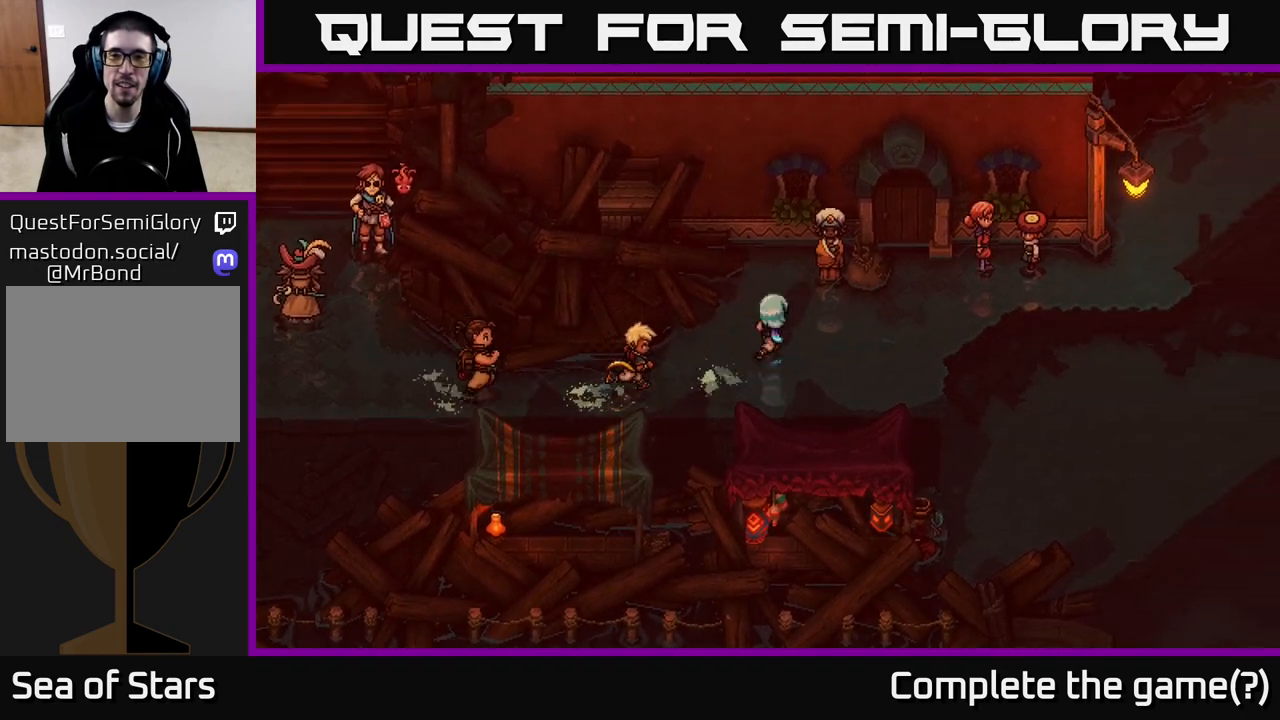
{"buttons": [], "left_stick": "center", "right_stick": "center", "events": [[183, "left_stick", "up"], [283, "A", "down"], [333, "left_stick", "center"], [500, "A", "up"]]}
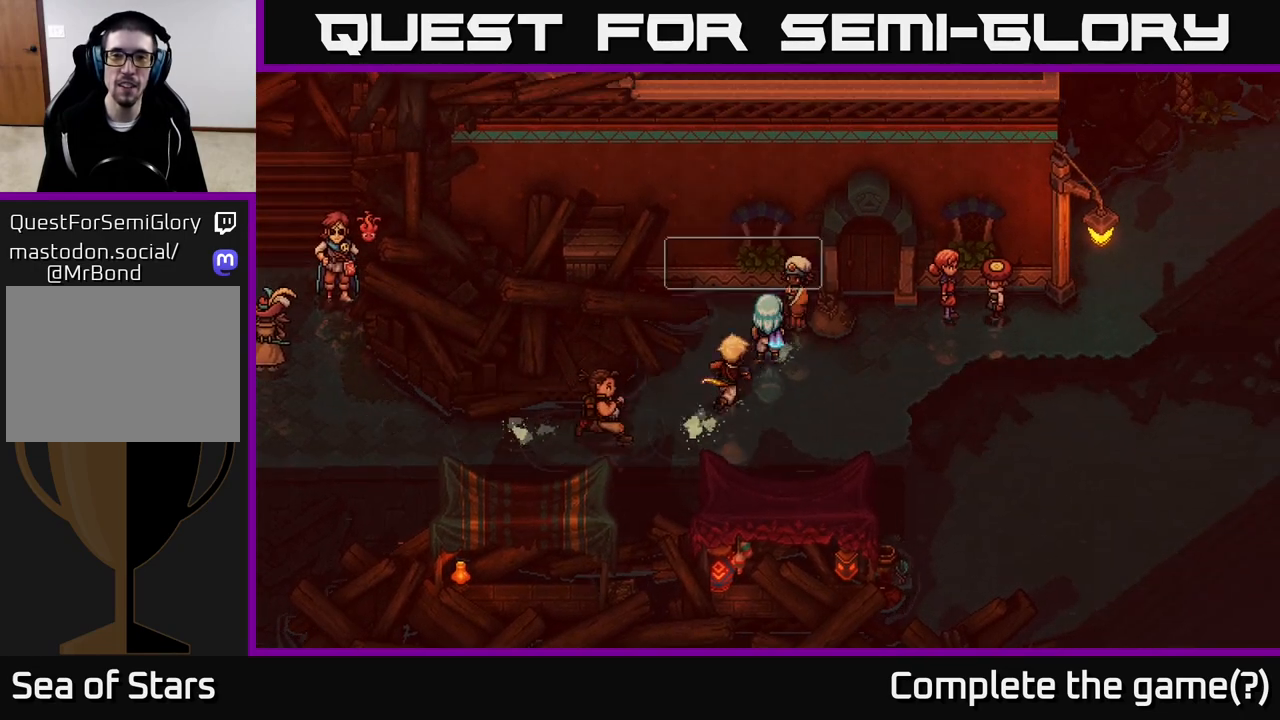
{"buttons": [], "left_stick": "center", "right_stick": "center", "events": []}
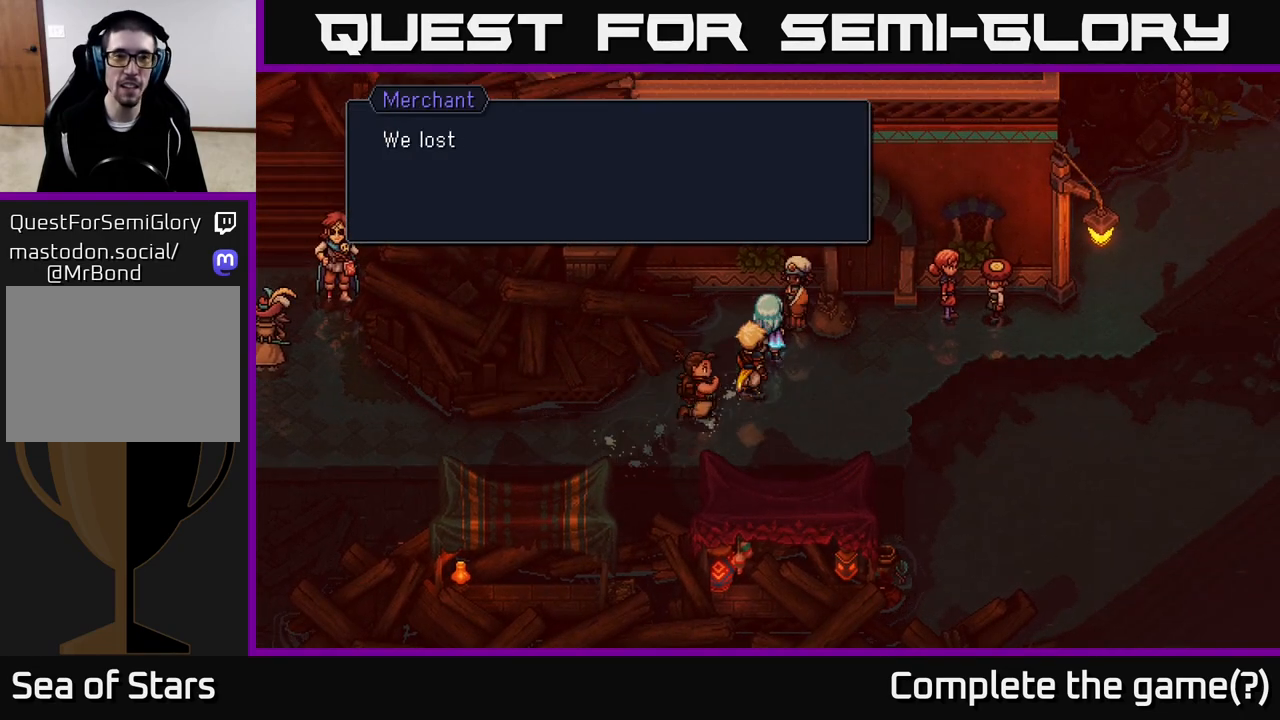
{"buttons": [], "left_stick": "center", "right_stick": "center", "events": [[67, "A", "down"], [267, "A", "up"]]}
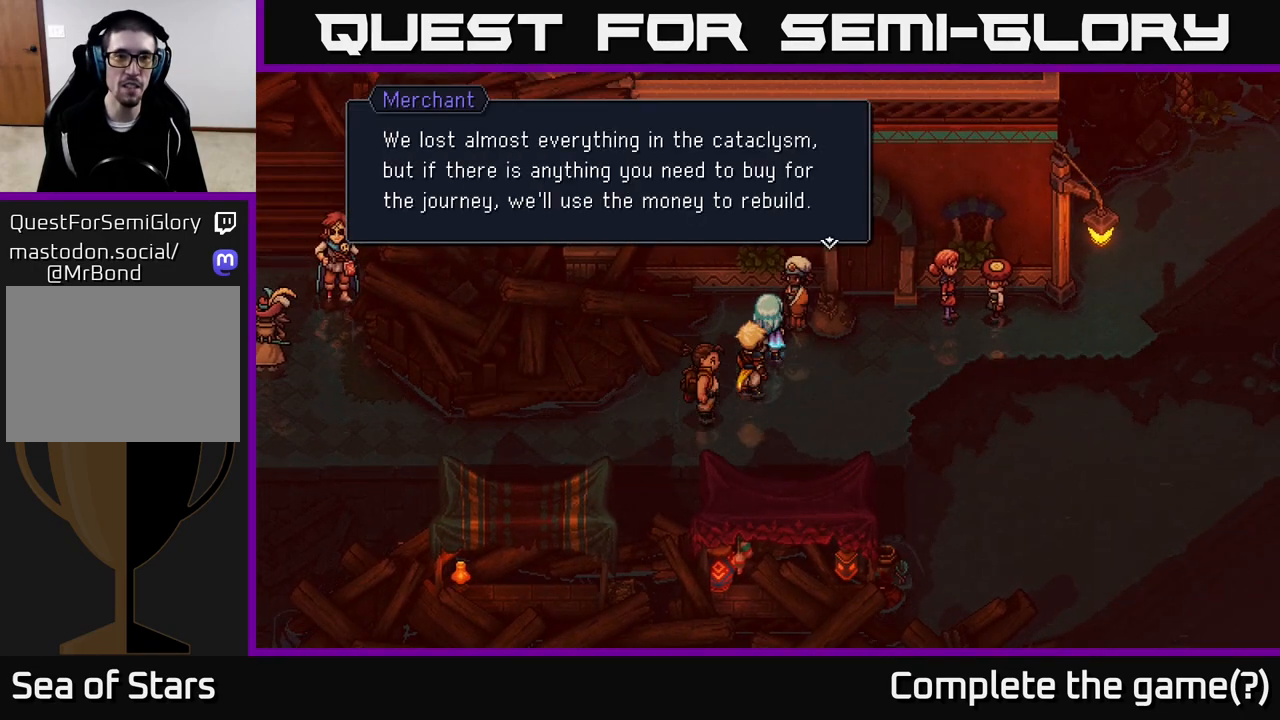
{"buttons": [], "left_stick": "center", "right_stick": "center", "events": []}
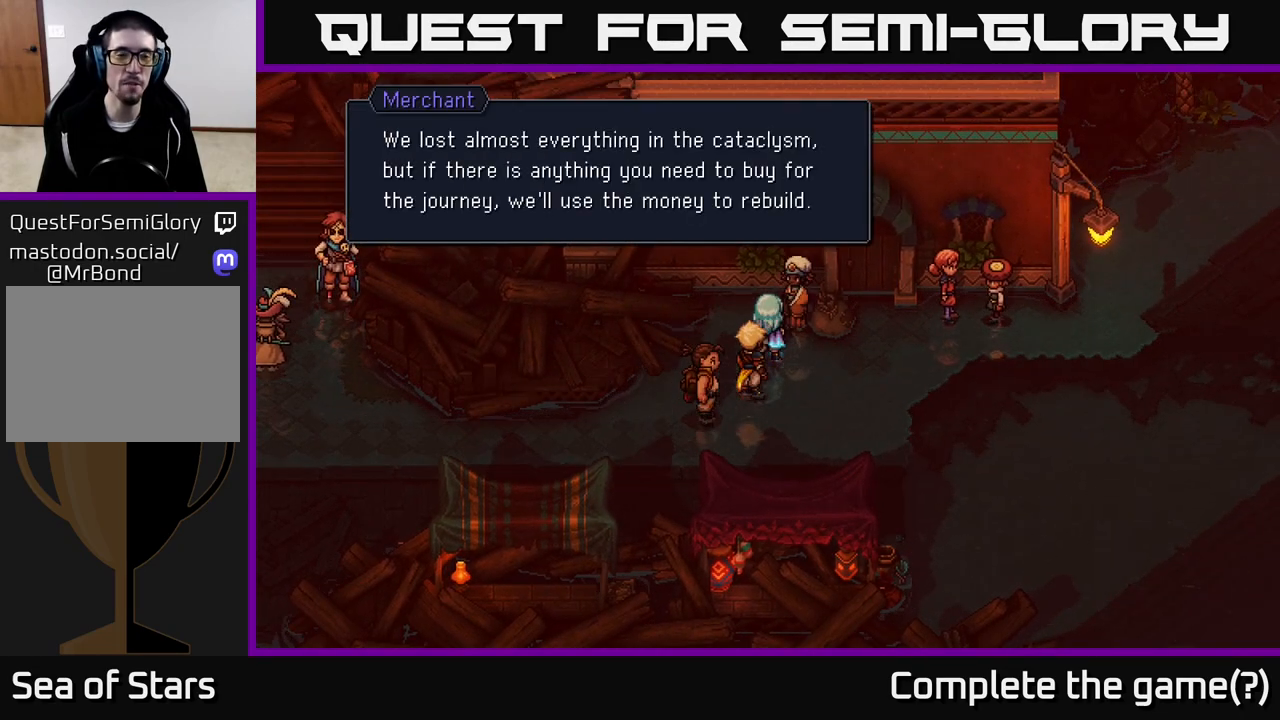
{"buttons": [], "left_stick": "center", "right_stick": "center", "events": []}
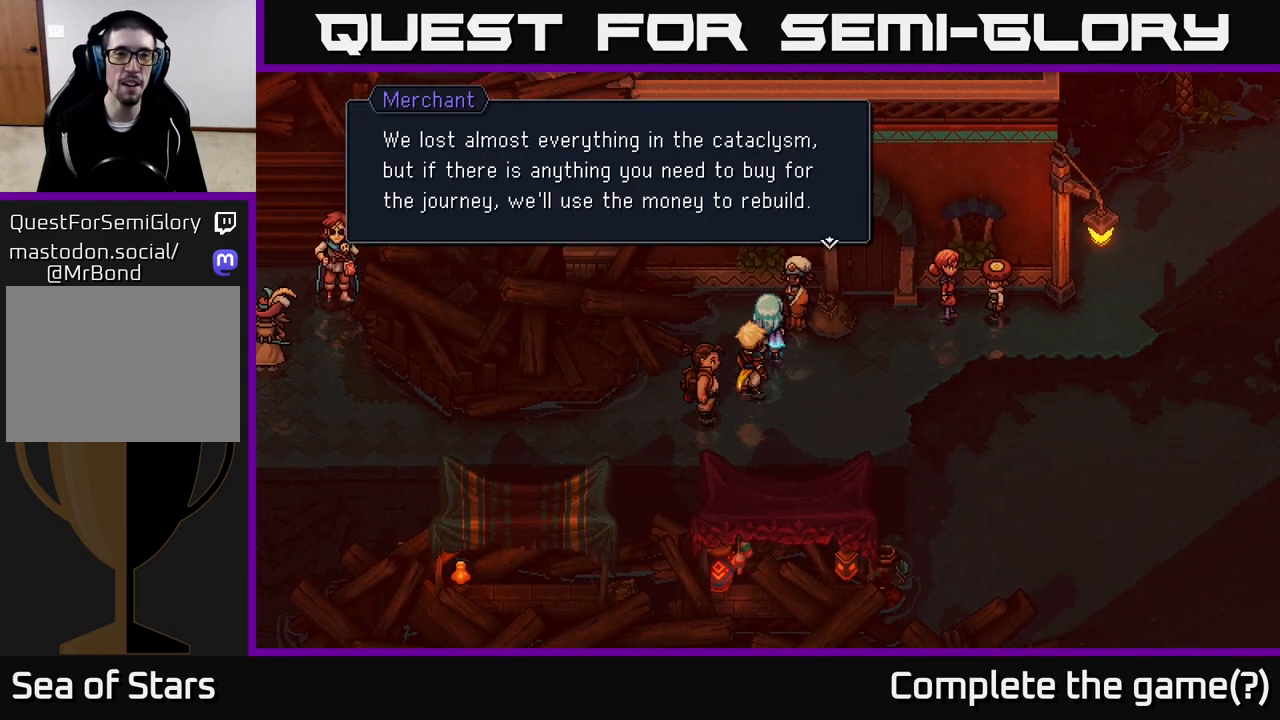
{"buttons": [], "left_stick": "center", "right_stick": "center", "events": []}
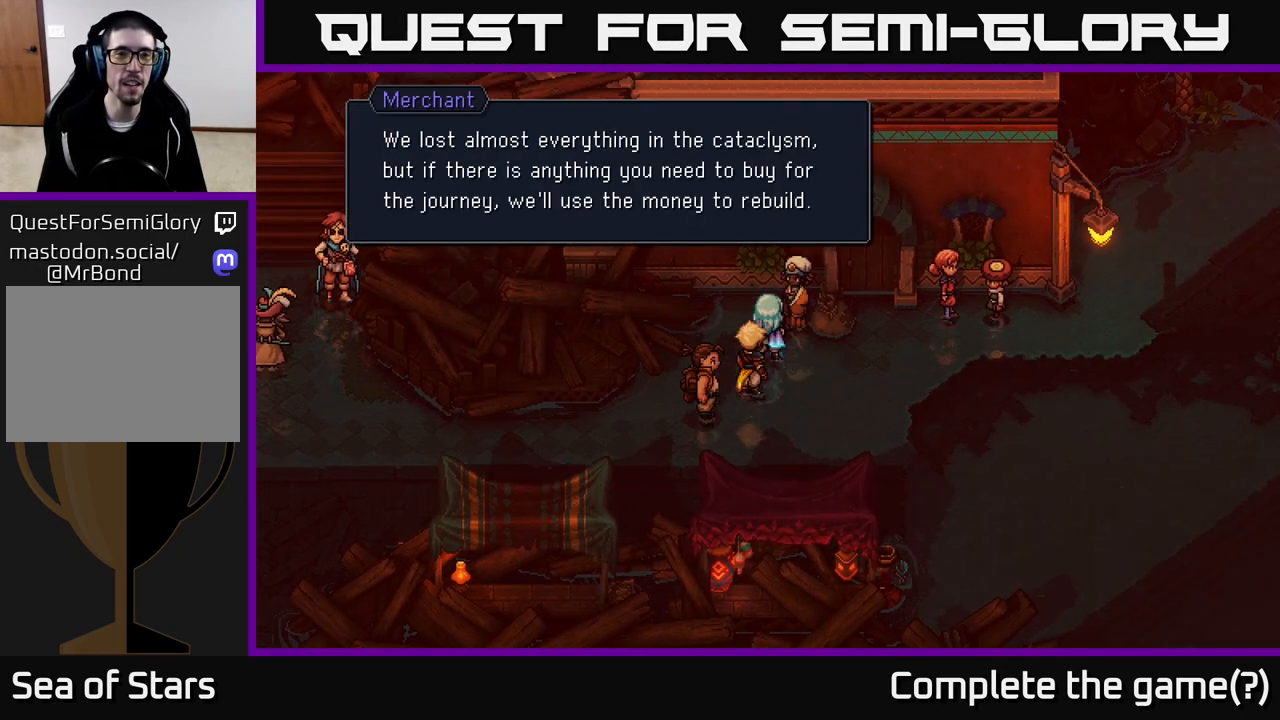
{"buttons": [], "left_stick": "center", "right_stick": "center", "events": []}
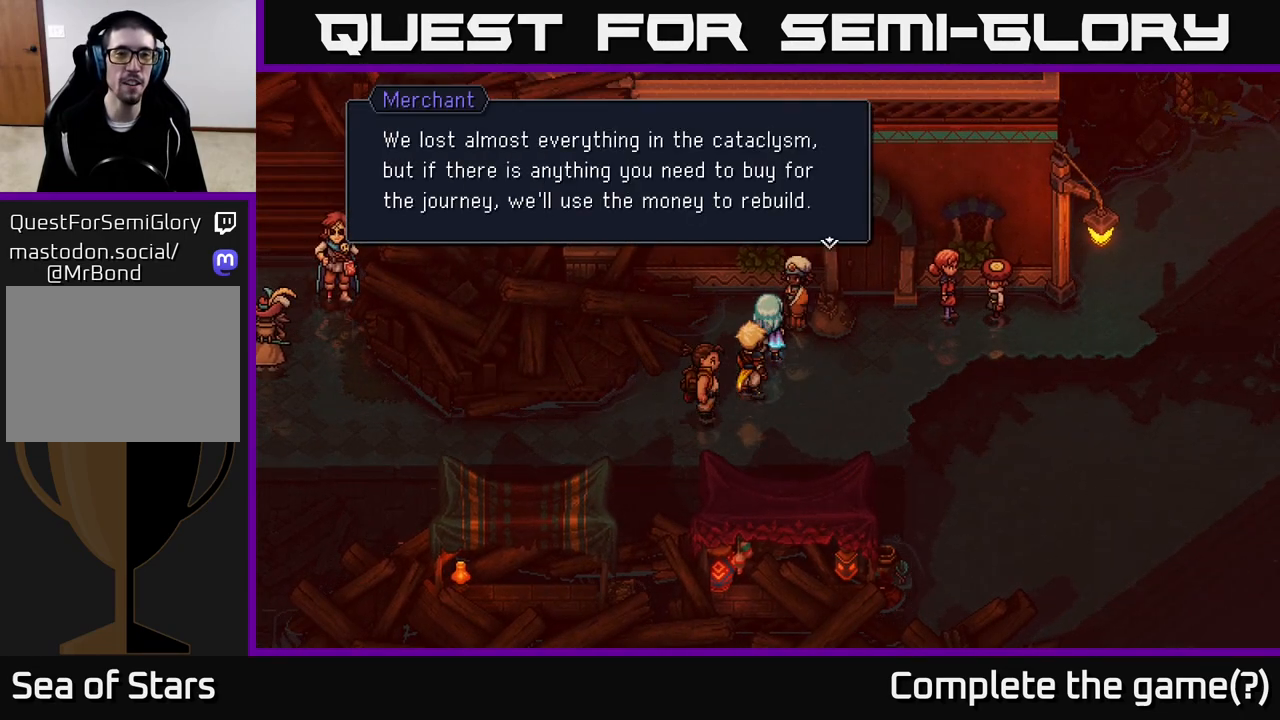
{"buttons": ["A"], "left_stick": "center", "right_stick": "center", "events": [[483, "A", "down"]]}
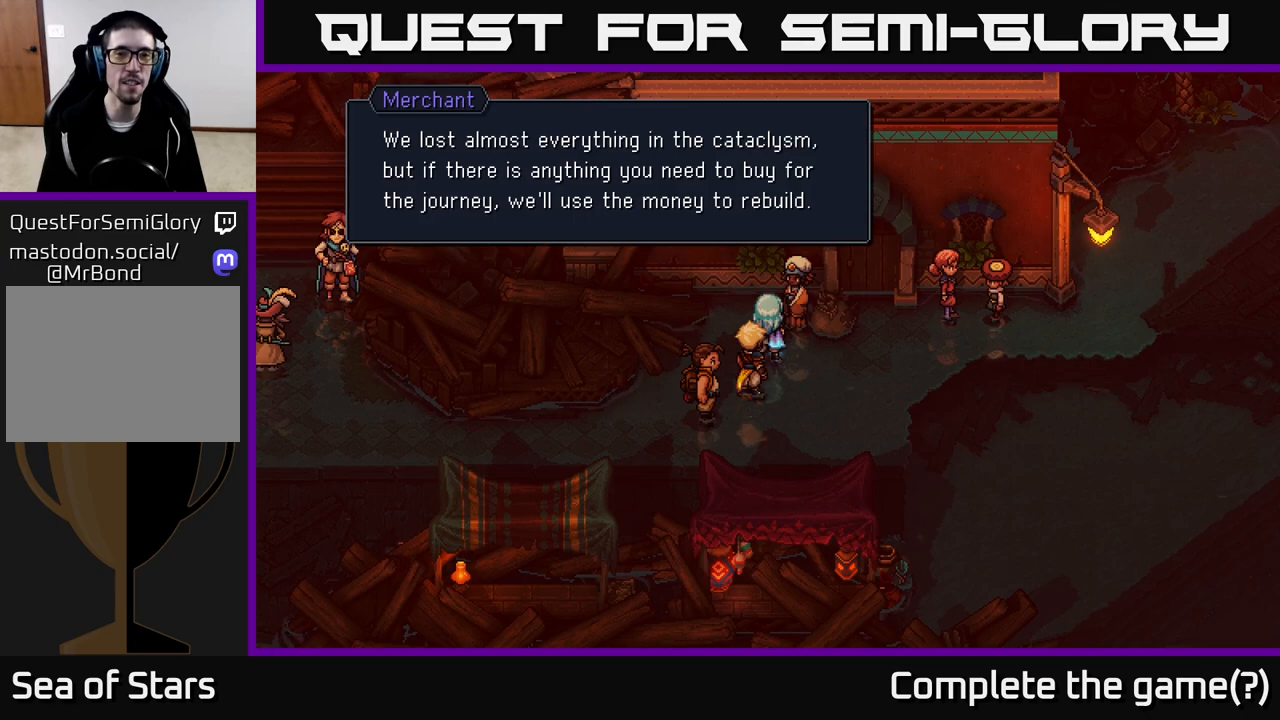
{"buttons": [], "left_stick": "center", "right_stick": "center", "events": [[250, "A", "up"]]}
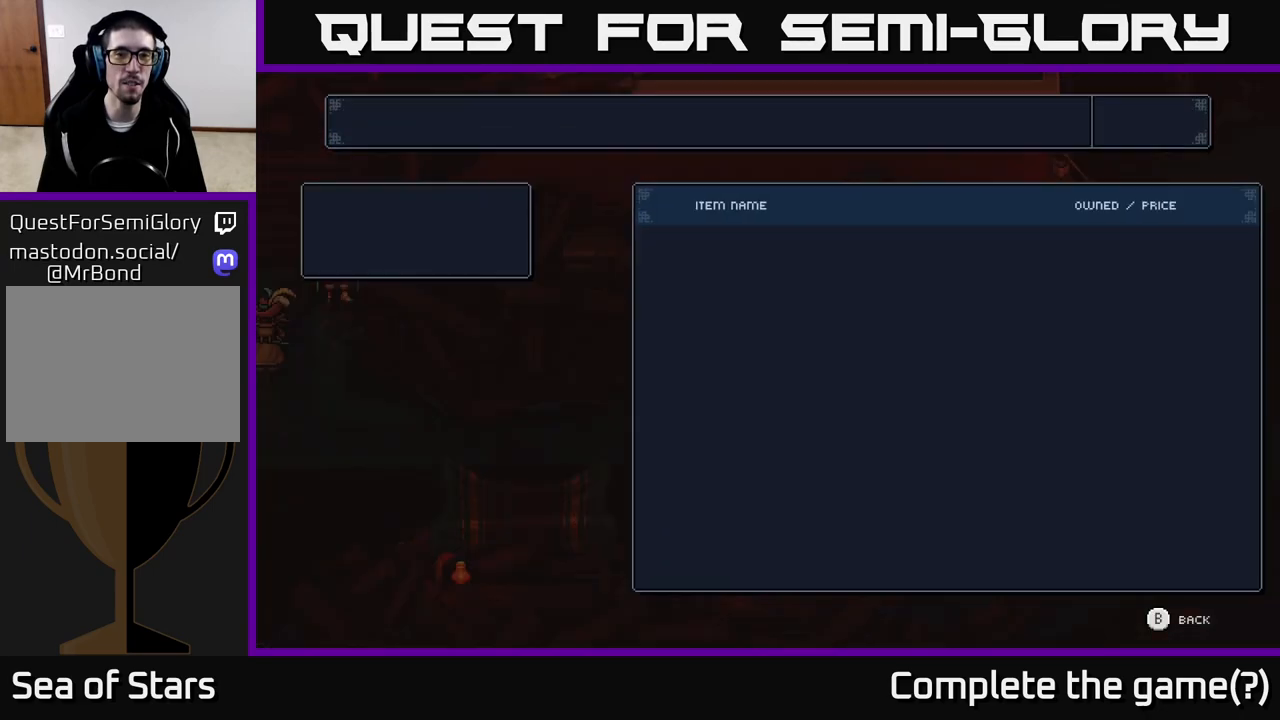
{"buttons": [], "left_stick": "center", "right_stick": "center", "events": []}
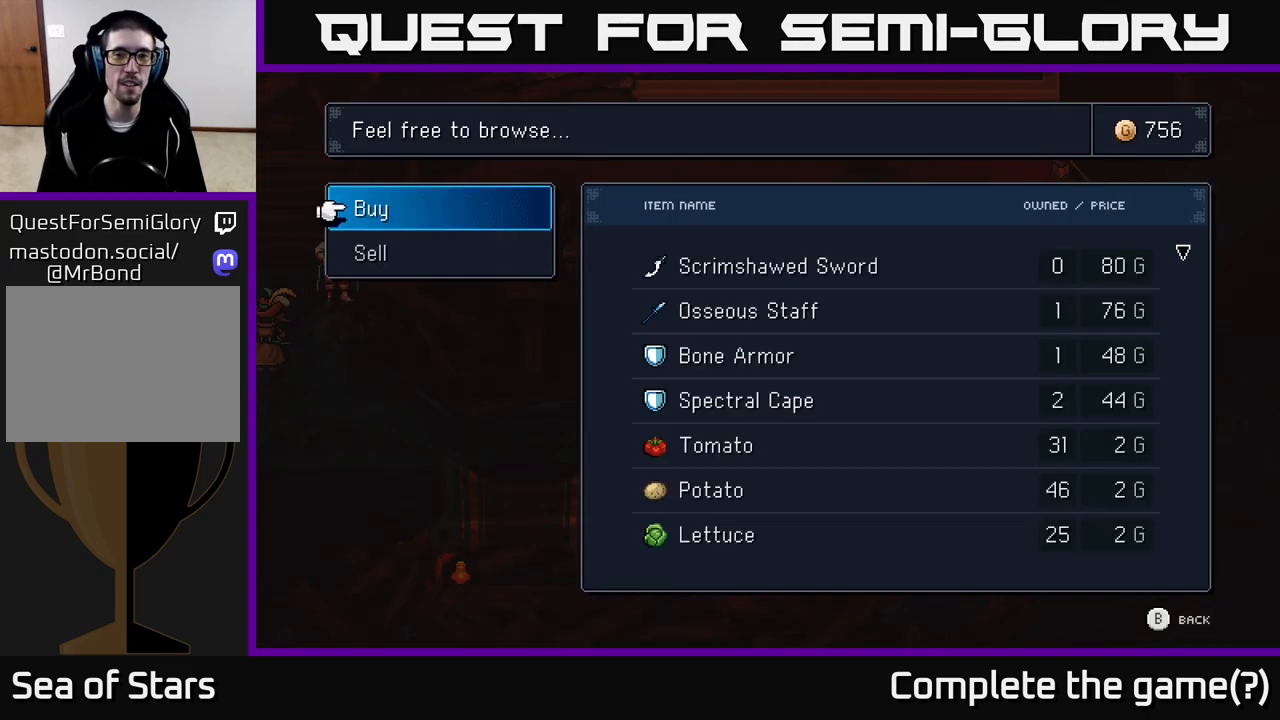
{"buttons": [], "left_stick": "center", "right_stick": "center", "events": []}
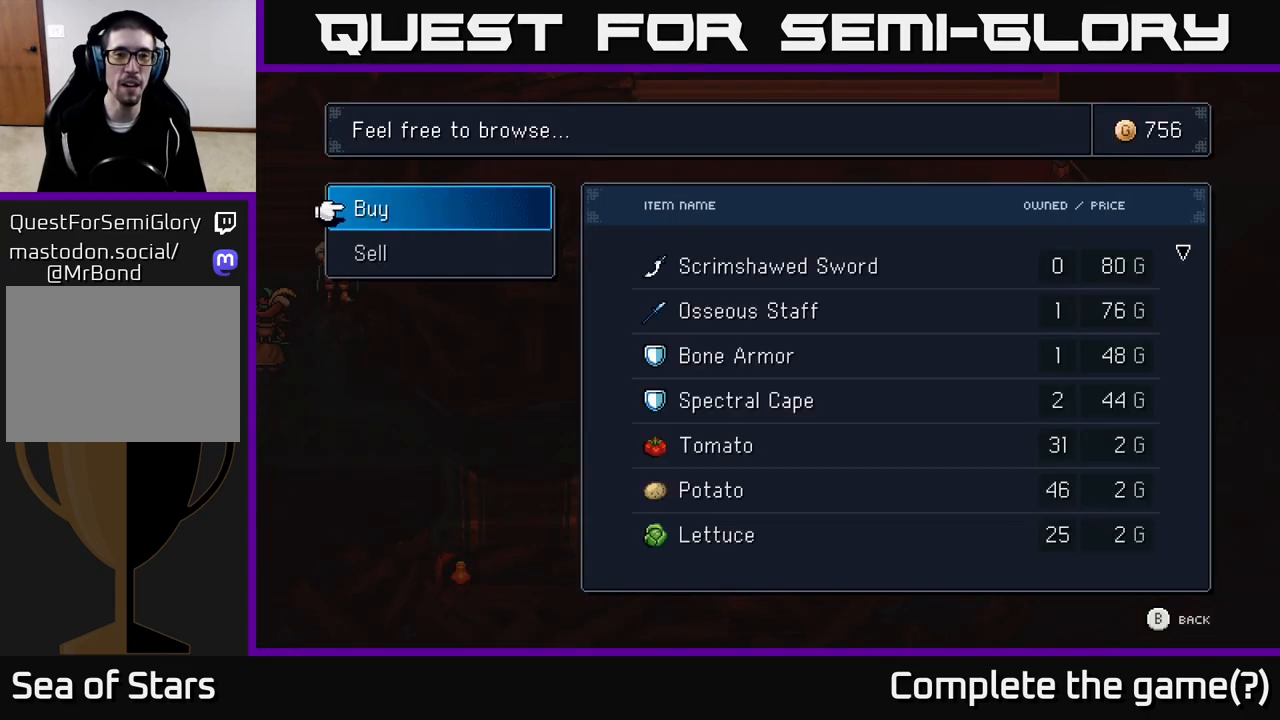
{"buttons": ["A"], "left_stick": "center", "right_stick": "center", "events": [[400, "A", "down"]]}
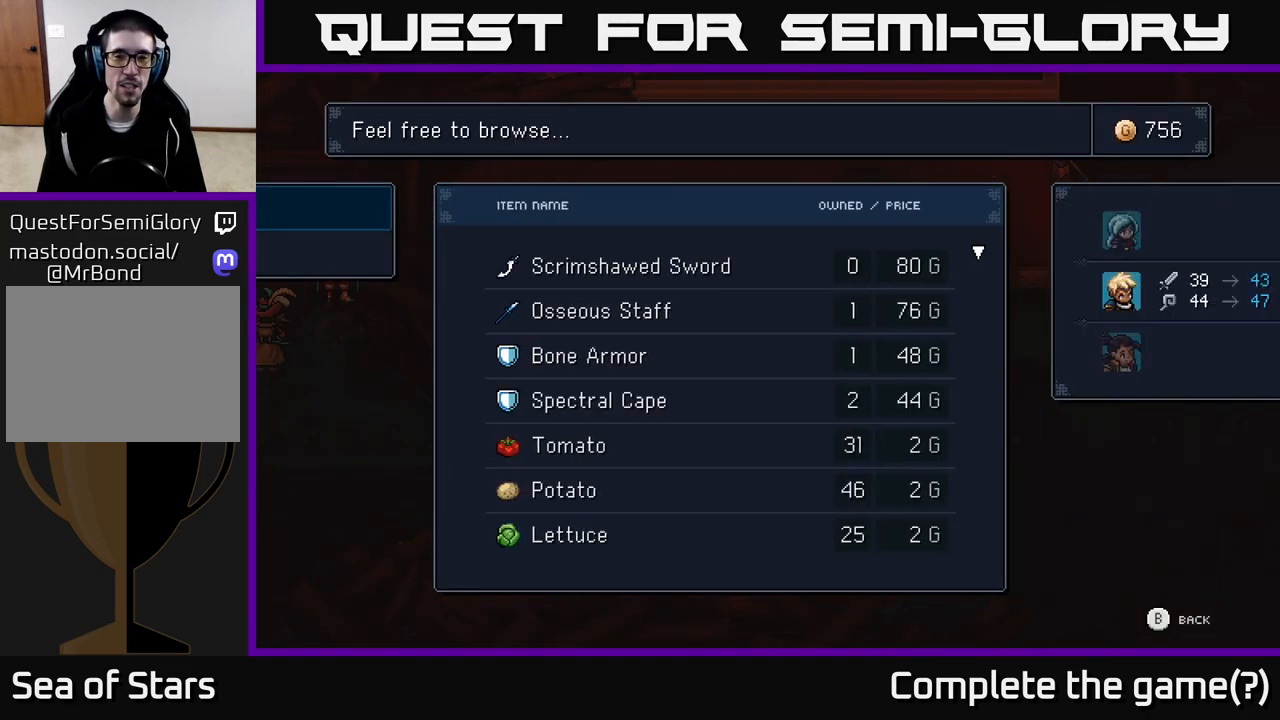
{"buttons": [], "left_stick": "center", "right_stick": "center", "events": [[17, "A", "up"]]}
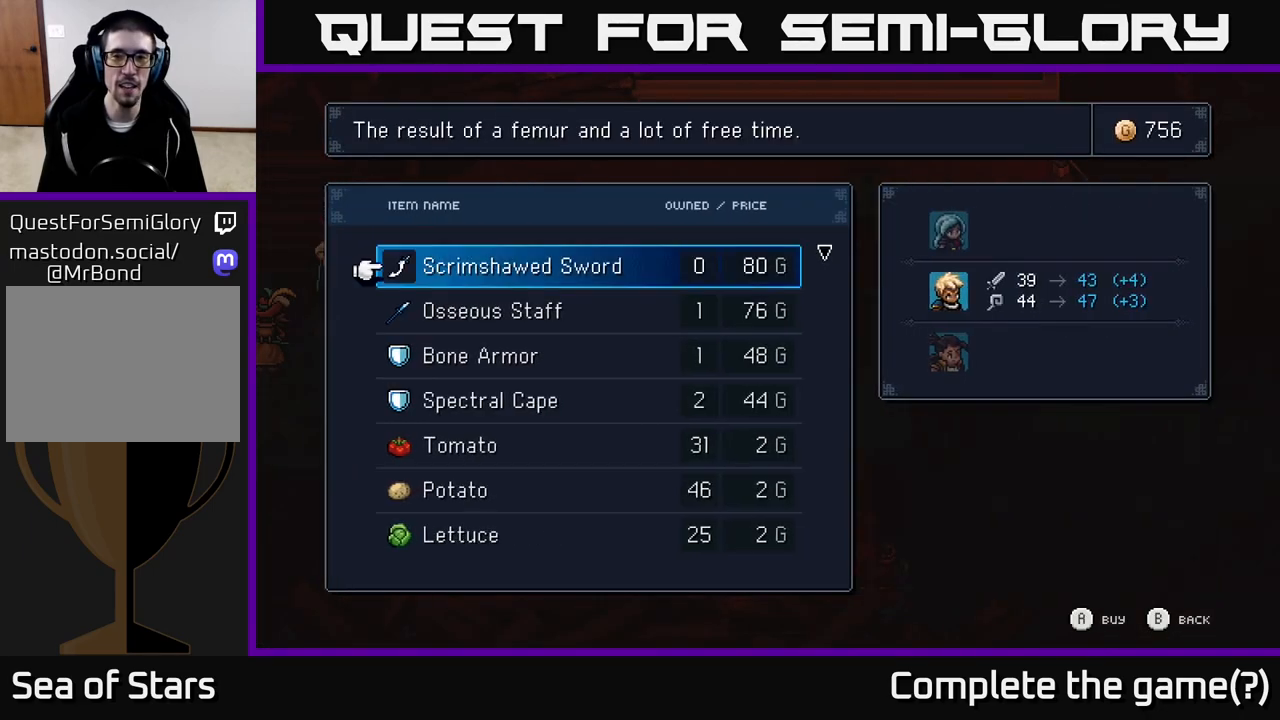
{"buttons": [], "left_stick": "center", "right_stick": "center", "events": []}
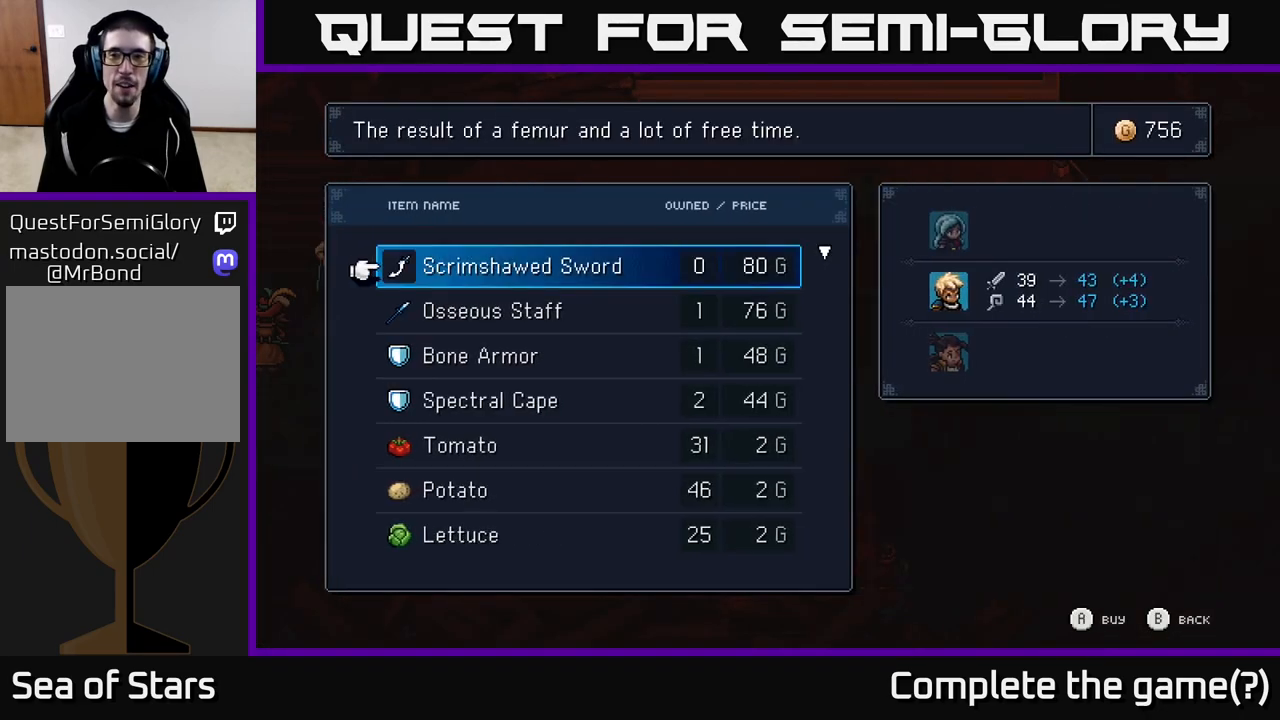
{"buttons": [], "left_stick": "center", "right_stick": "center", "events": []}
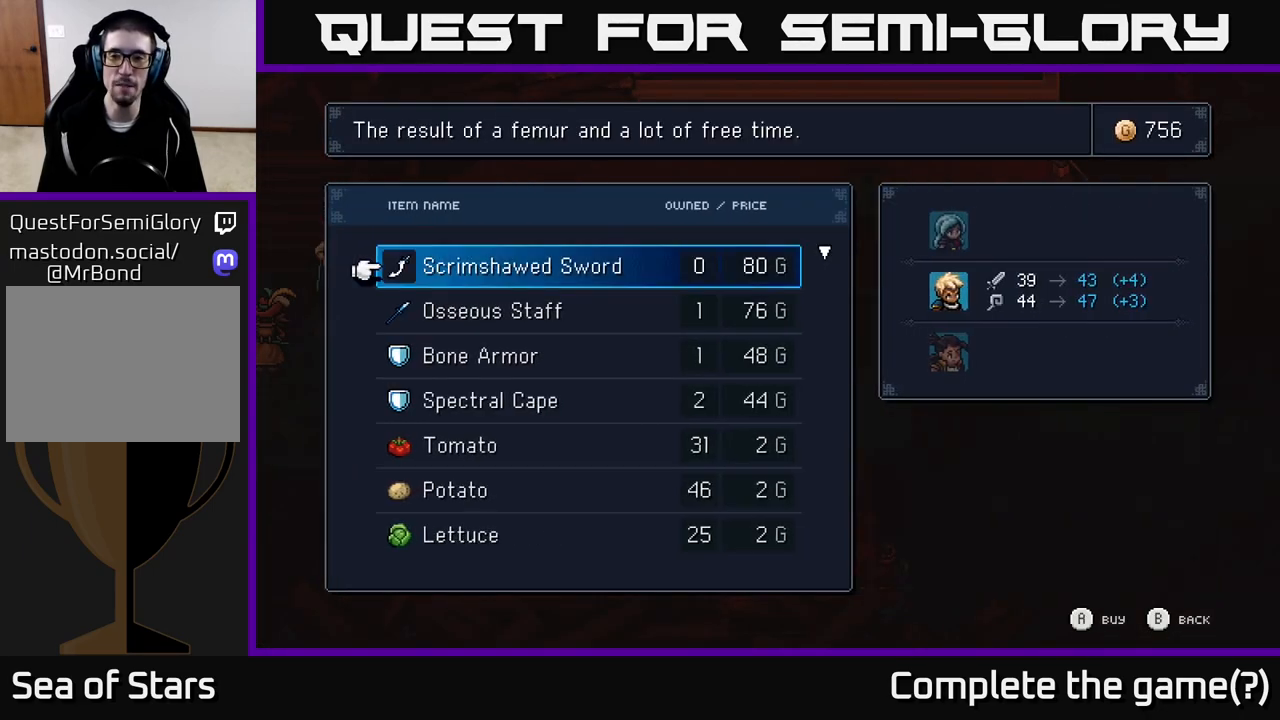
{"buttons": [], "left_stick": "center", "right_stick": "center", "events": []}
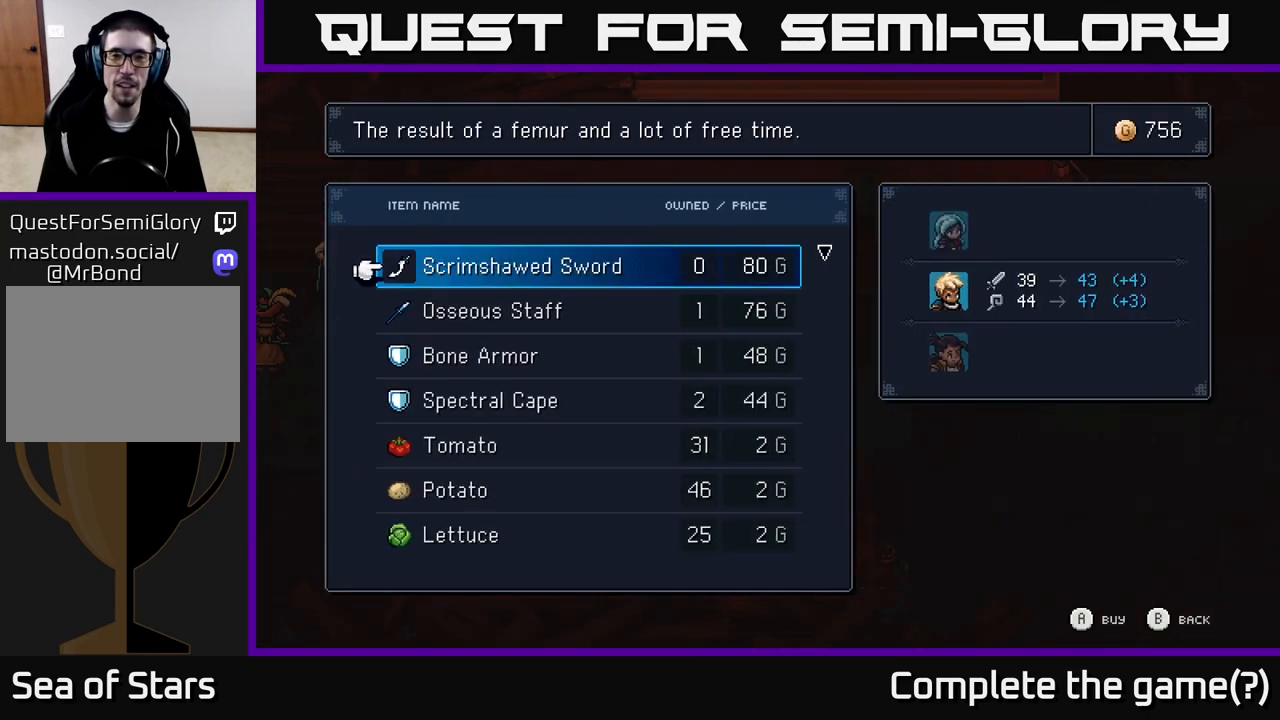
{"buttons": [], "left_stick": "center", "right_stick": "center", "events": []}
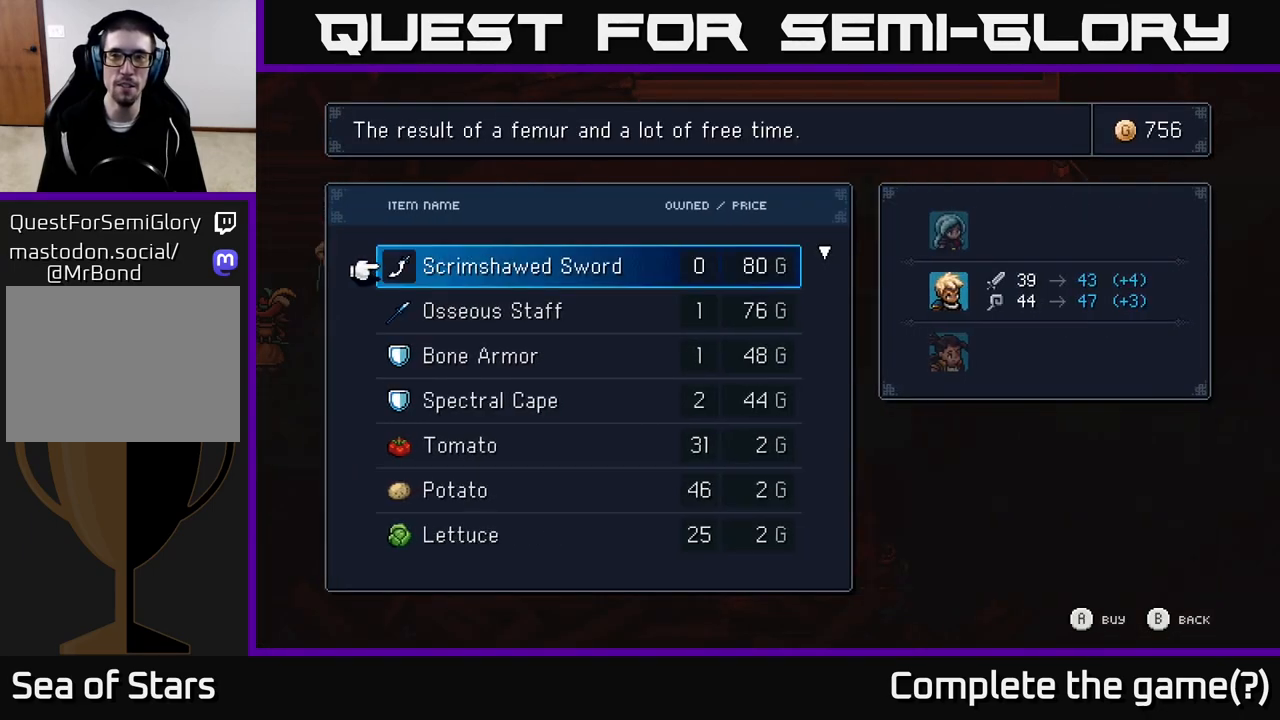
{"buttons": [], "left_stick": "center", "right_stick": "center", "events": []}
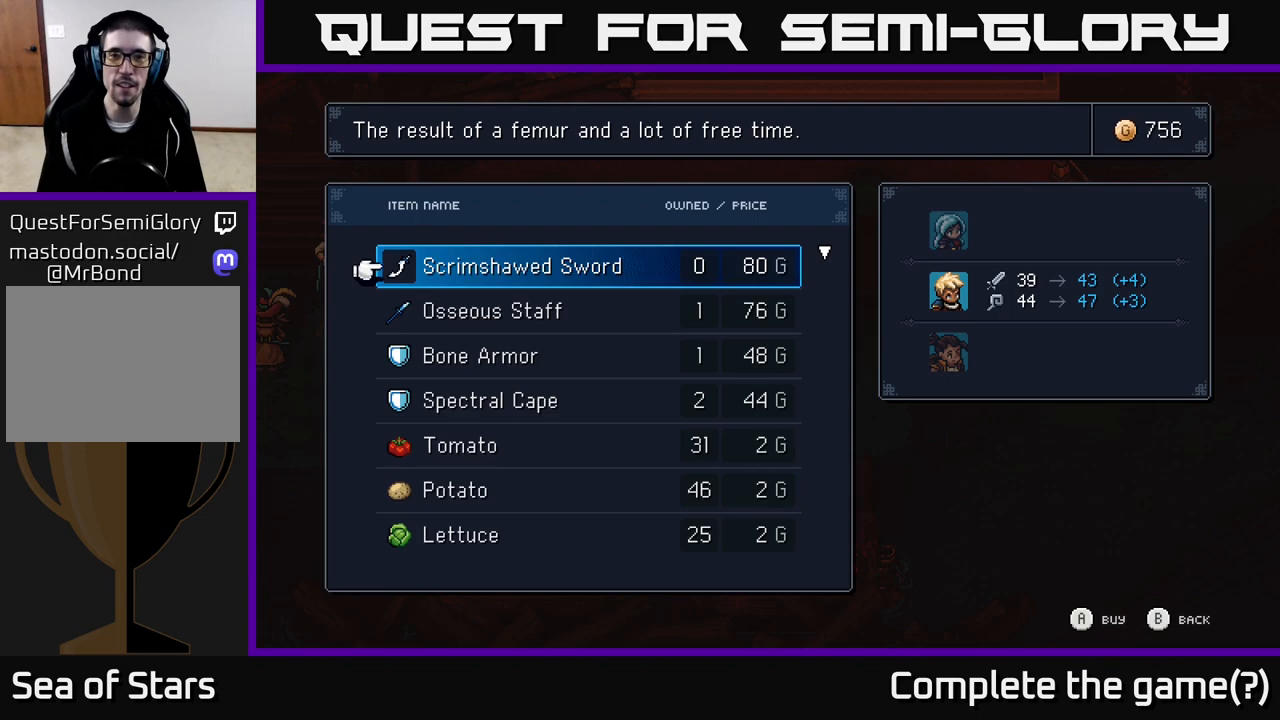
{"buttons": [], "left_stick": "center", "right_stick": "center", "events": []}
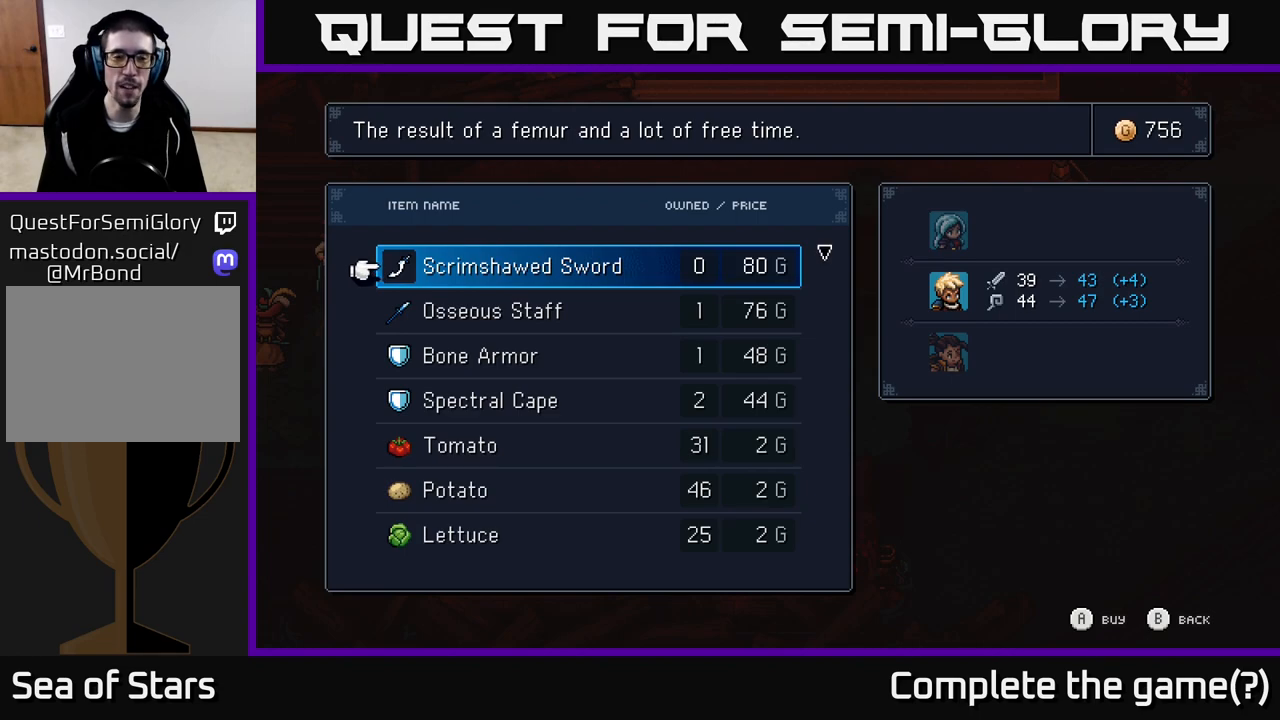
{"buttons": ["DPAD_DOWN"], "left_stick": "center", "right_stick": "center", "events": [[400, "DPAD_DOWN", "down"]]}
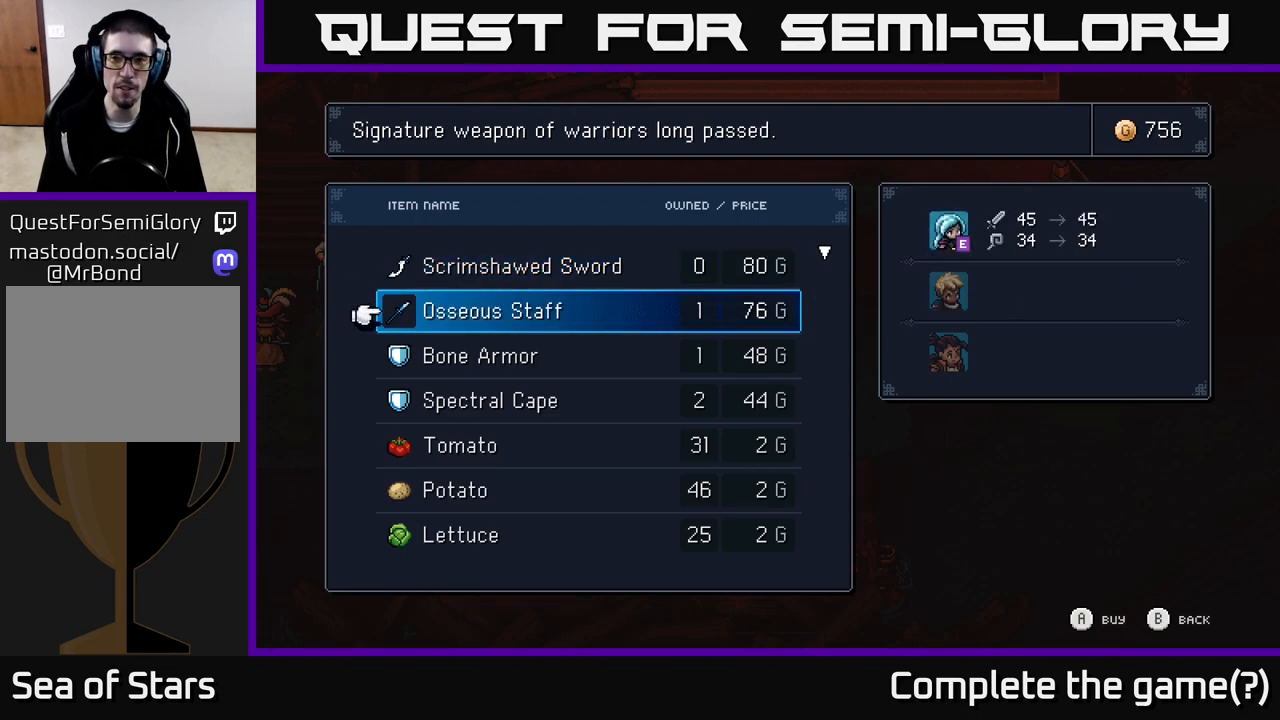
{"buttons": [], "left_stick": "center", "right_stick": "center", "events": [[50, "DPAD_DOWN", "up"]]}
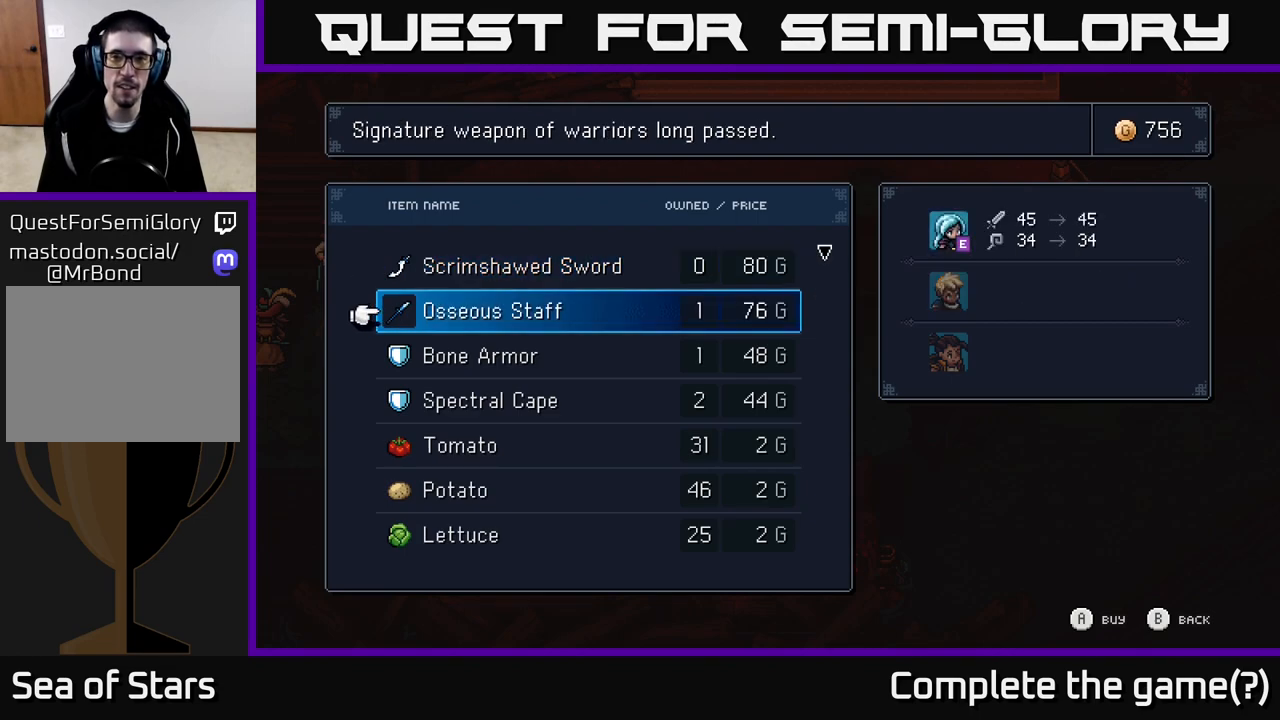
{"buttons": [], "left_stick": "center", "right_stick": "center", "events": []}
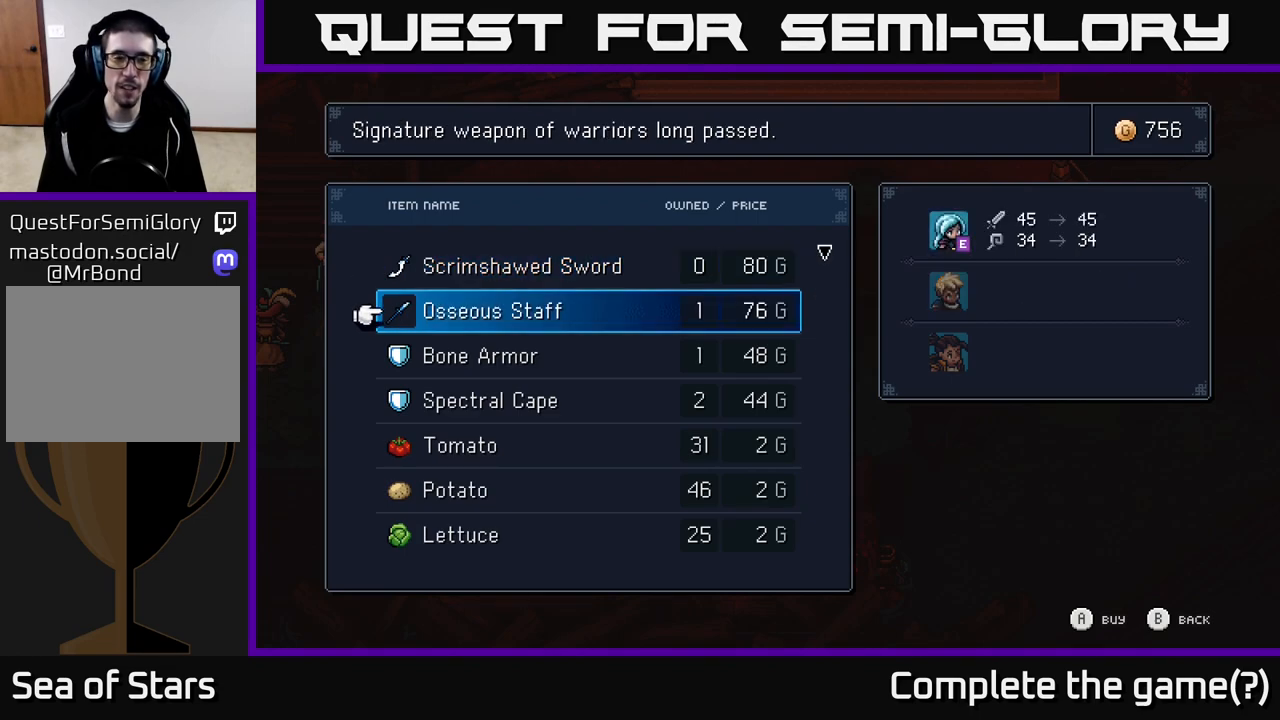
{"buttons": [], "left_stick": "center", "right_stick": "center", "events": []}
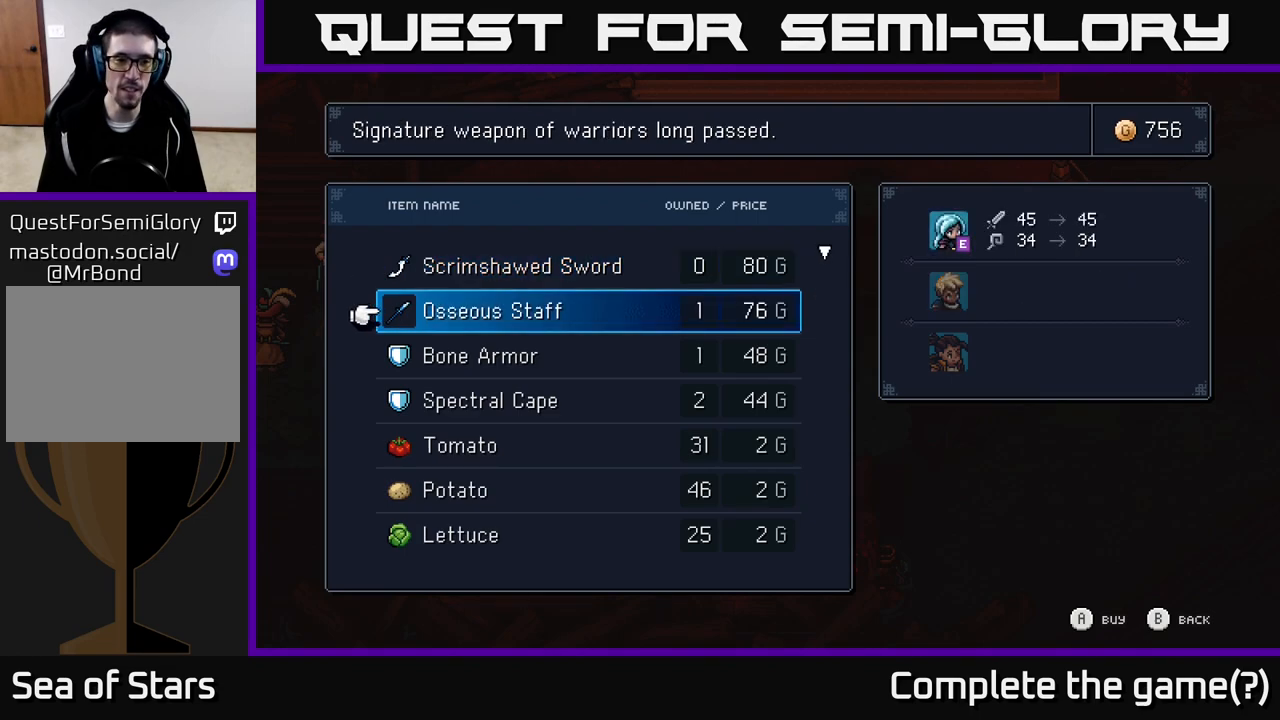
{"buttons": [], "left_stick": "center", "right_stick": "center", "events": [[300, "DPAD_DOWN", "down"], [483, "DPAD_DOWN", "up"]]}
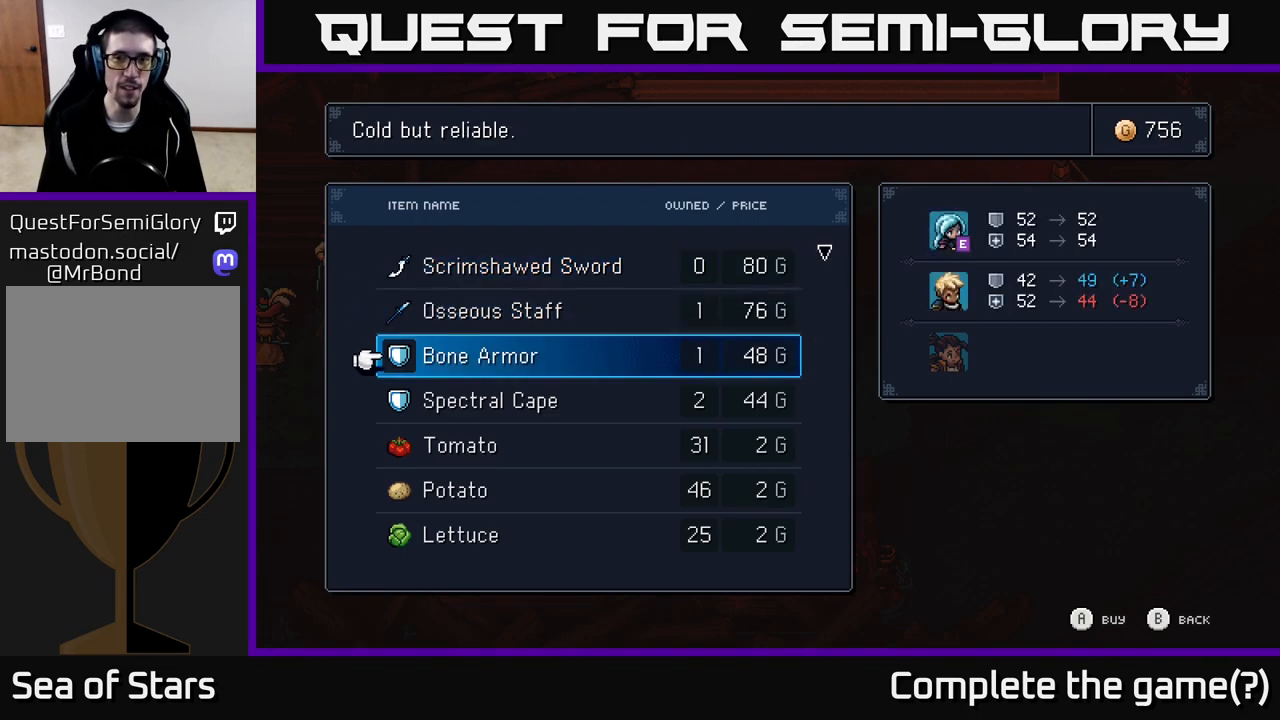
{"buttons": ["DPAD_UP"], "left_stick": "center", "right_stick": "center", "events": [[167, "DPAD_DOWN", "down"], [317, "DPAD_DOWN", "up"], [500, "DPAD_UP", "down"]]}
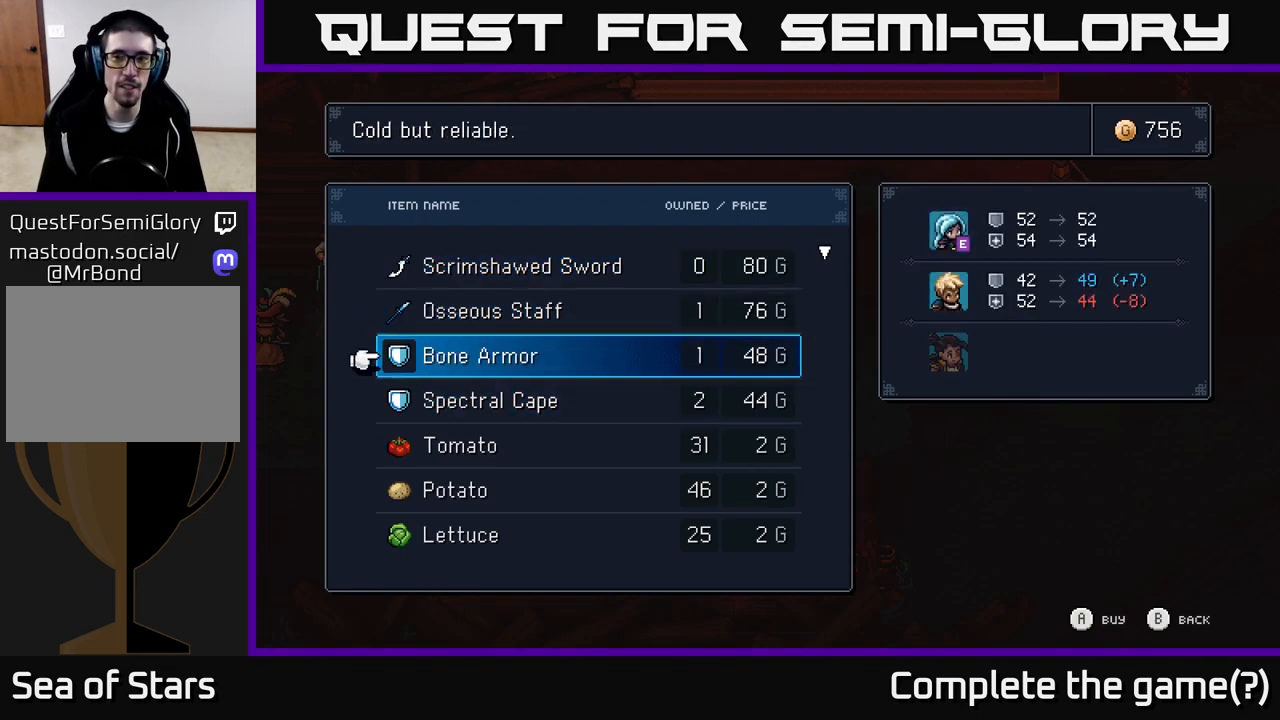
{"buttons": [], "left_stick": "center", "right_stick": "center", "events": [[167, "DPAD_UP", "up"]]}
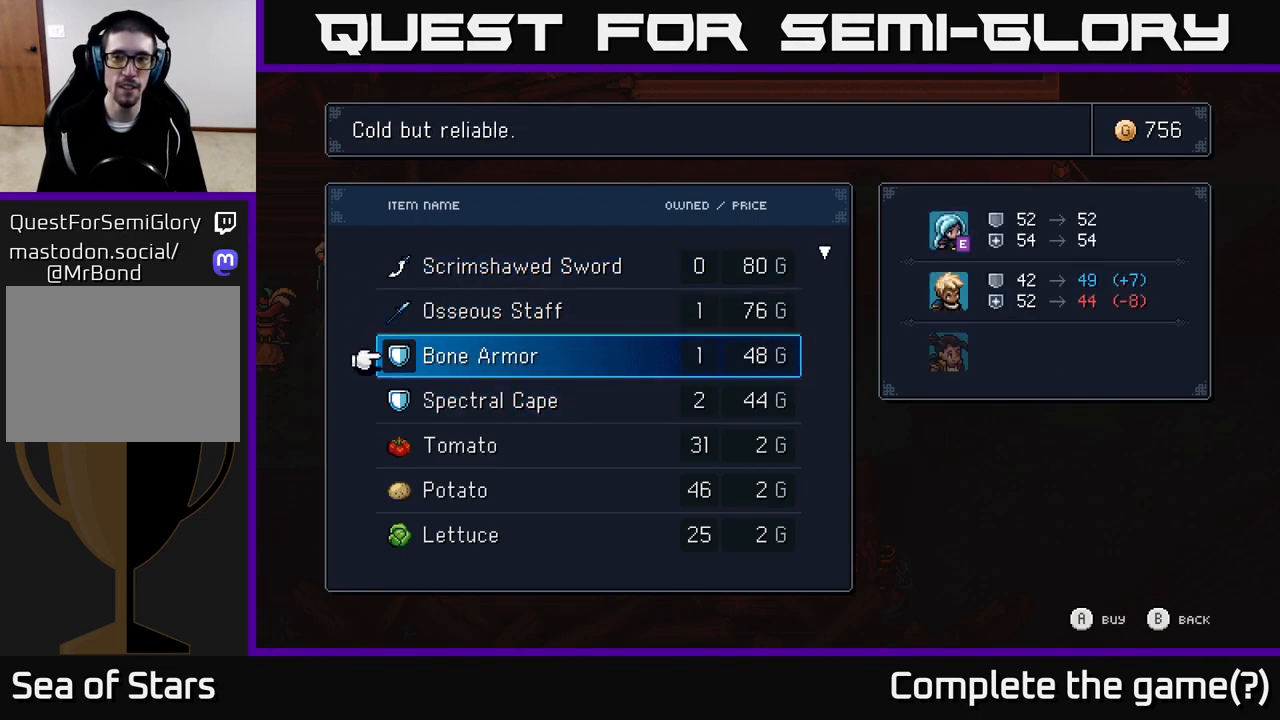
{"buttons": [], "left_stick": "center", "right_stick": "center", "events": [[283, "DPAD_DOWN", "down"], [467, "DPAD_DOWN", "up"]]}